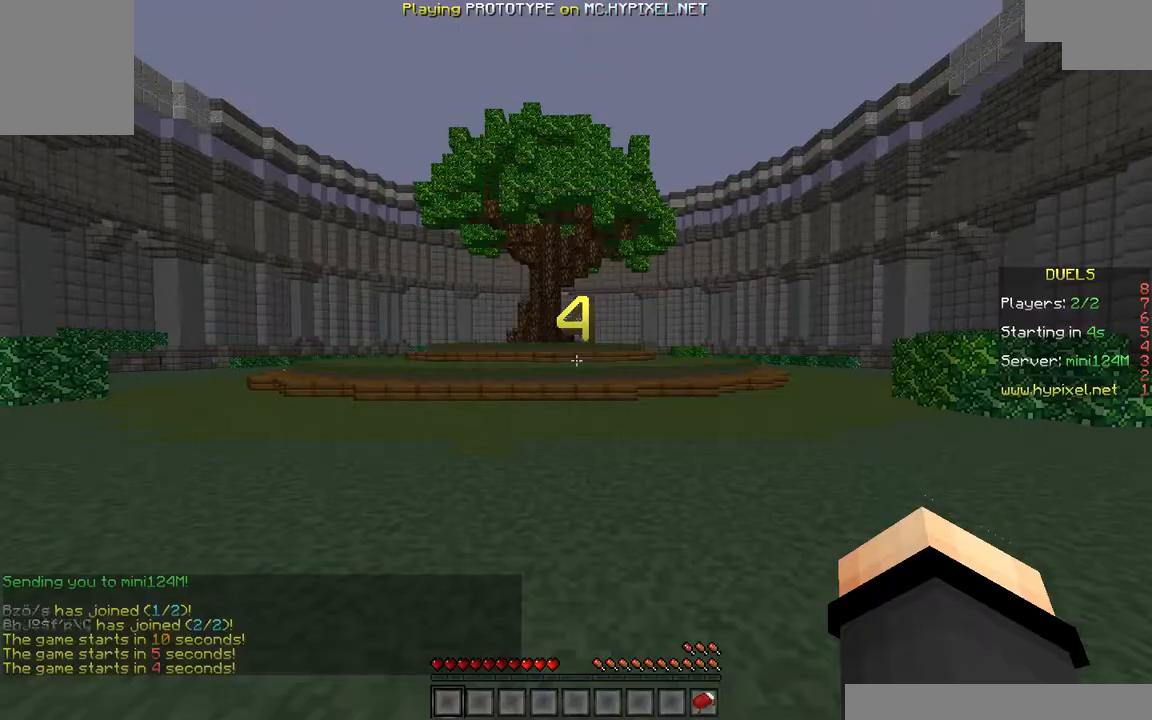
Gameplay with keyboard and mouse; each line is a JSON object with the keys and mouse buttons held at the frame after it. "events" lists presses ("down") and releases ("up") of "a", "d", "s", "w", "mouse_left" and "mouse_right" between this image and that frame as [ms after this image, input, new state], when the widget could be followed in between. "mouse_left", "mouse_right" = the "left", "right" buttons of the "mouse" list. No other keys are recorded. Fast repeated clicks can show as one long hold. Mouse movement is not recorded.
{"keys": ["w"], "mouse": [], "events": [[33, "mouse_left", "up"], [133, "w", "down"]]}
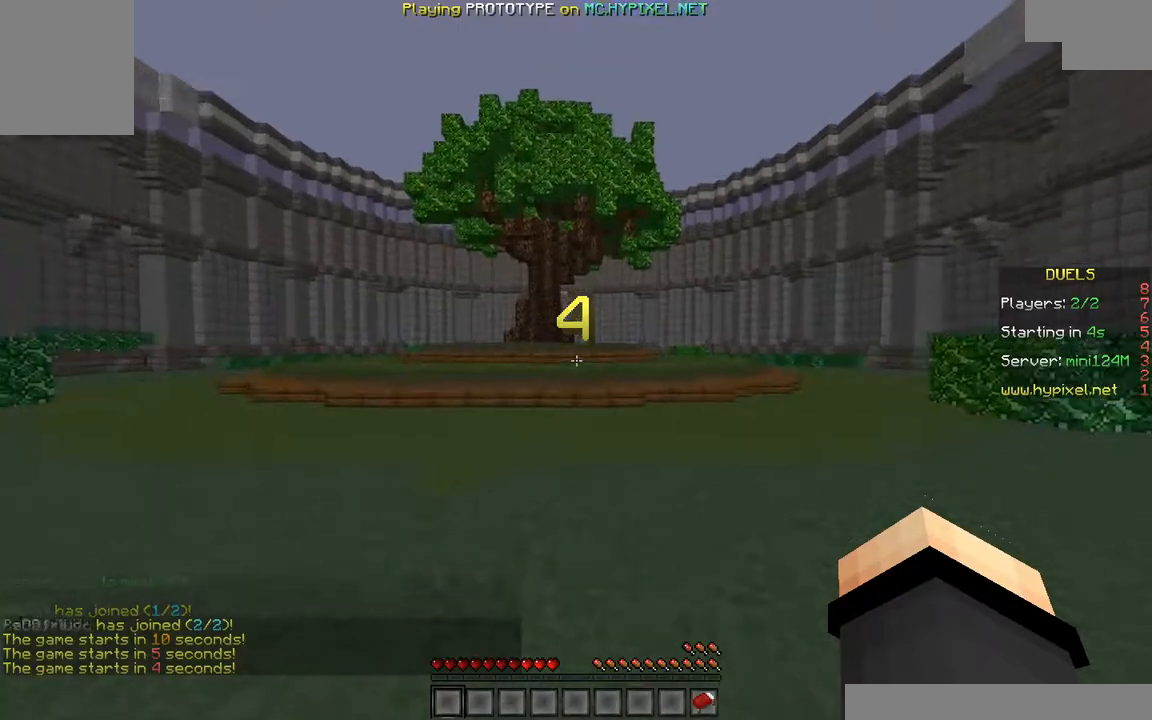
{"keys": ["w"], "mouse": [], "events": []}
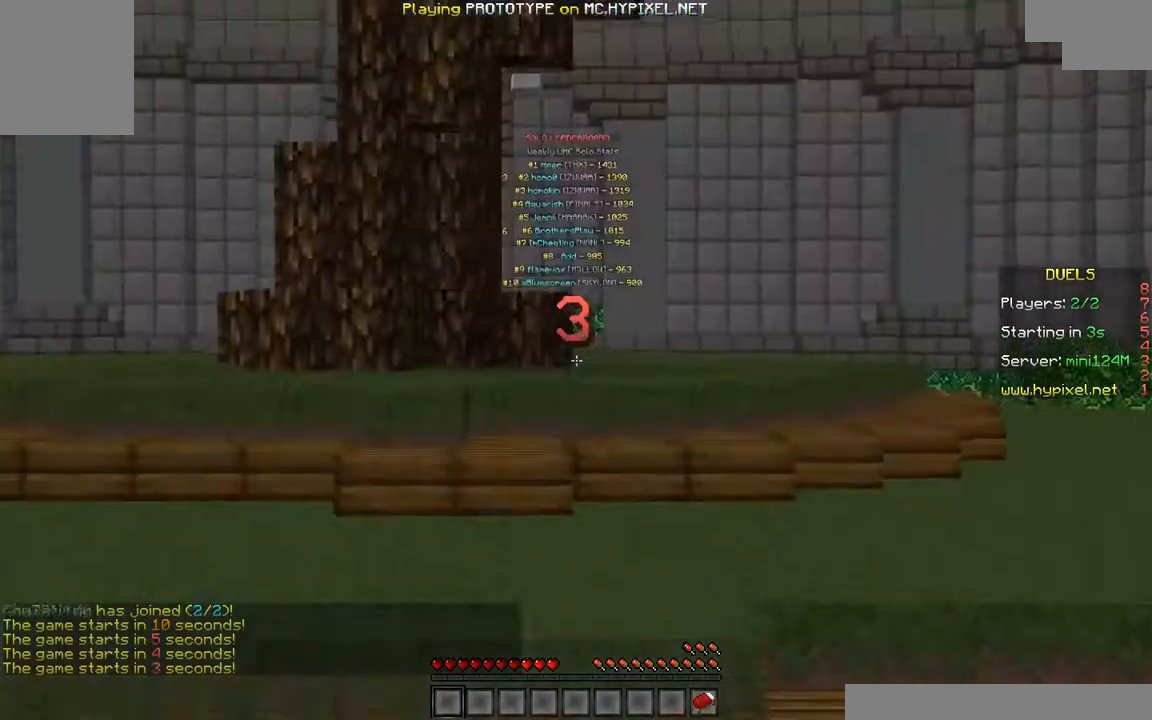
{"keys": ["d", "w"], "mouse": [], "events": [[417, "d", "down"]]}
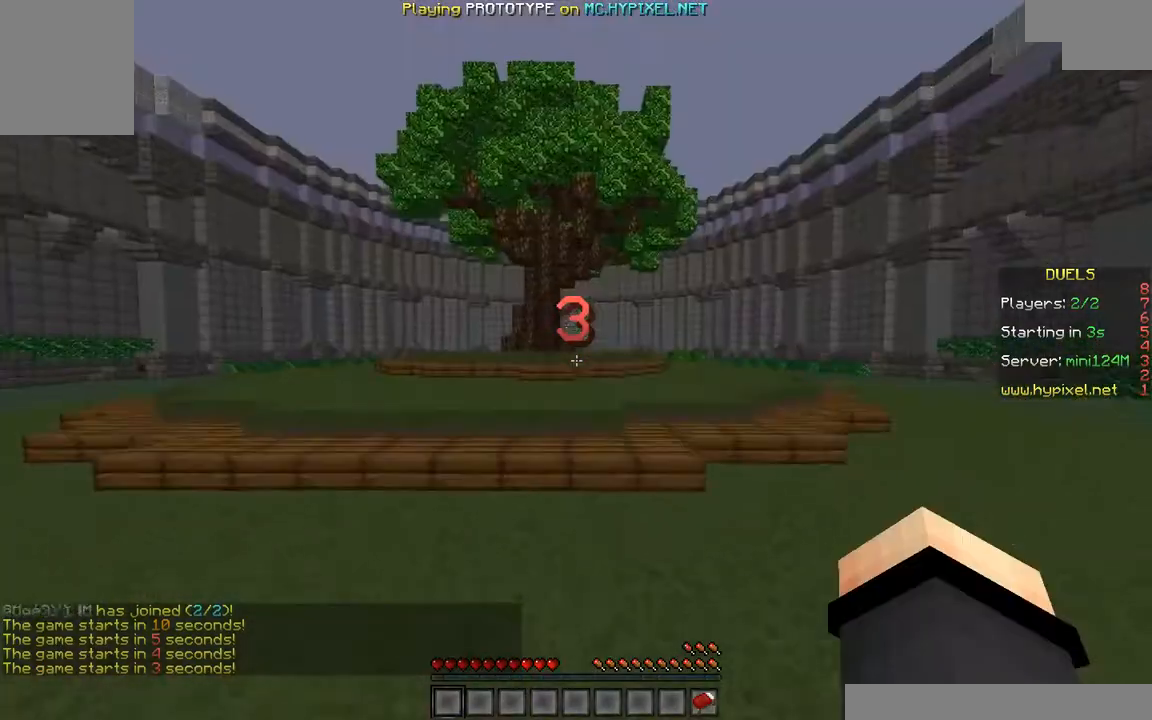
{"keys": ["d", "w"], "mouse": [], "events": []}
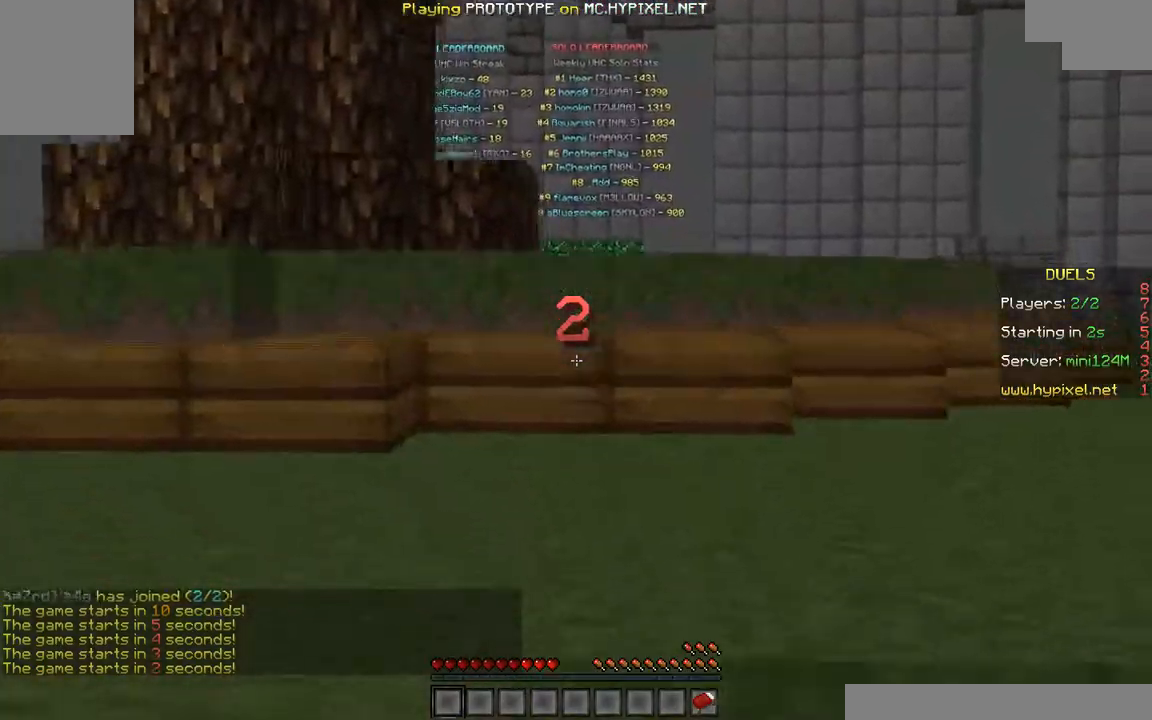
{"keys": ["w"], "mouse": [], "events": [[167, "d", "up"]]}
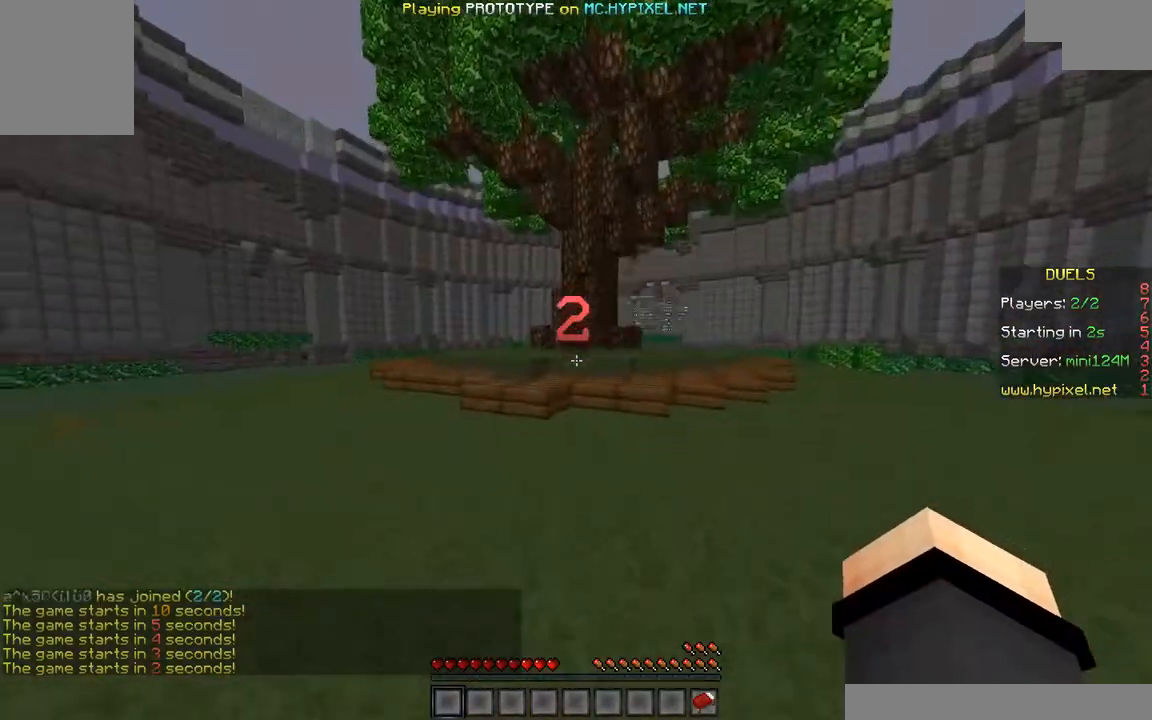
{"keys": ["w"], "mouse": [], "events": [[217, "a", "down"], [417, "a", "up"]]}
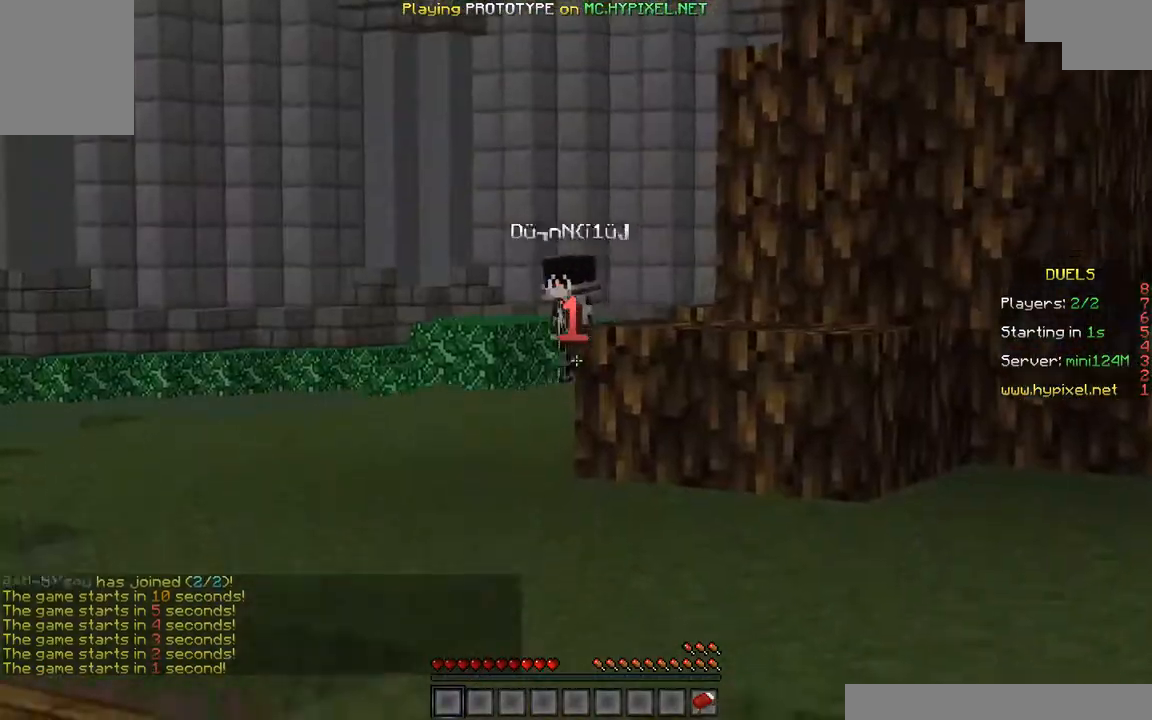
{"keys": ["a", "w"], "mouse": [], "events": [[217, "a", "down"]]}
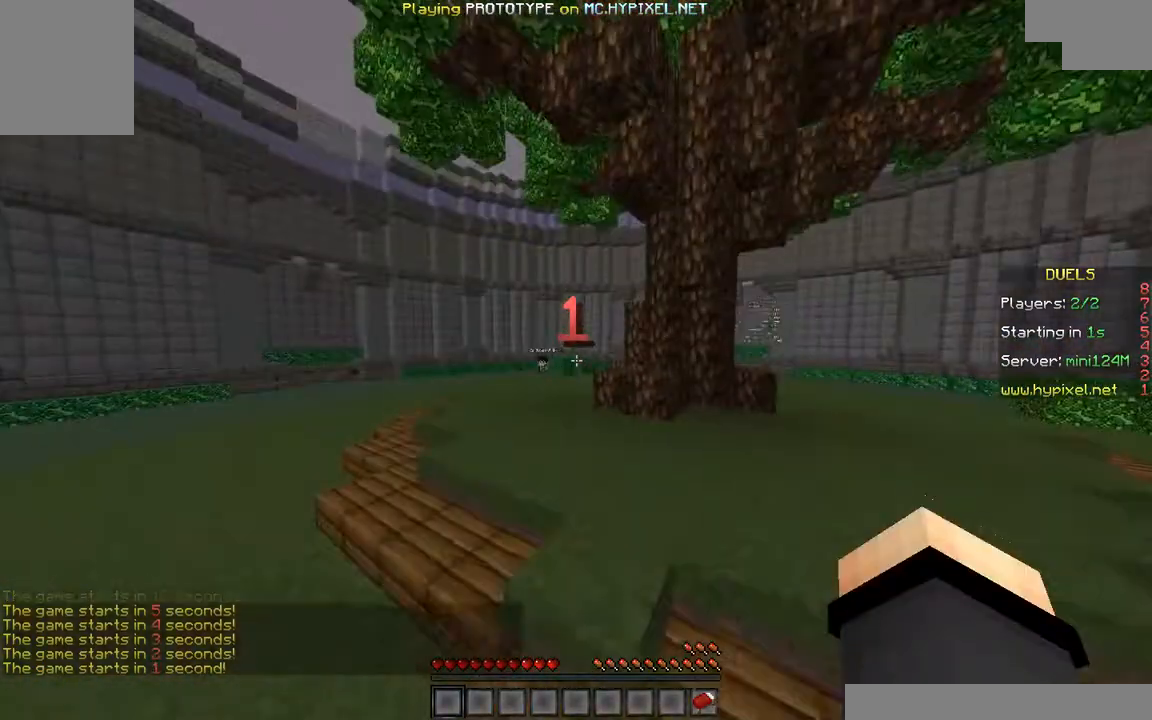
{"keys": ["w"], "mouse": [], "events": [[183, "a", "up"]]}
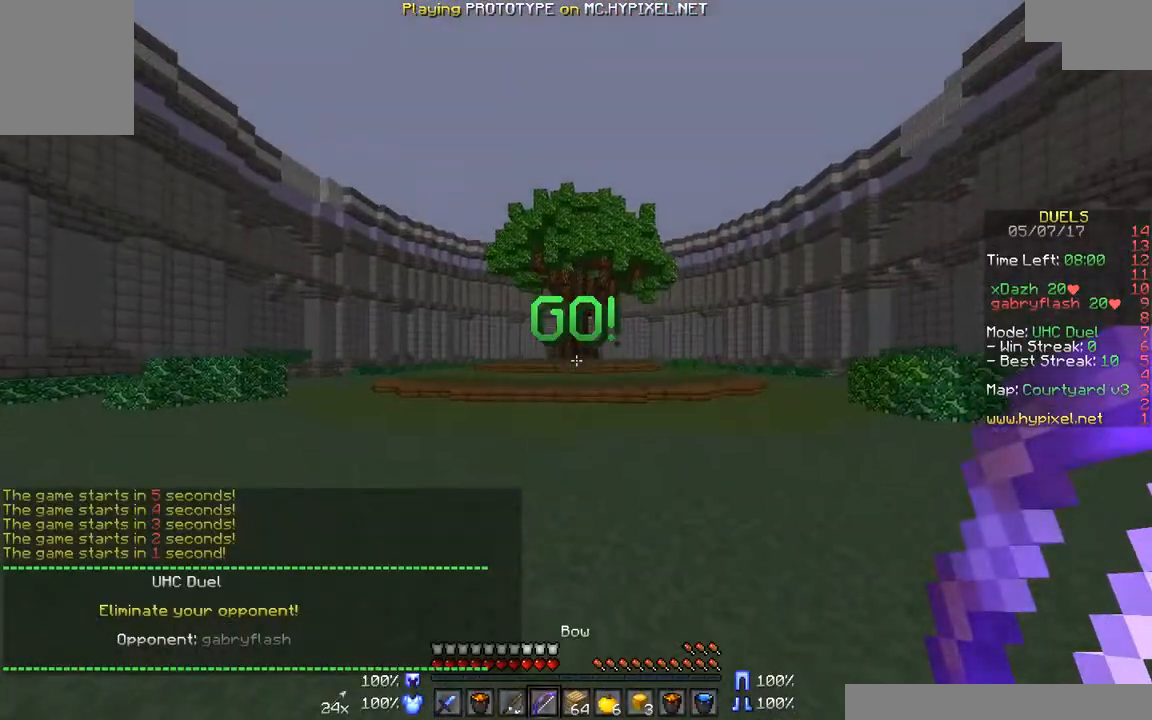
{"keys": ["w"], "mouse": [], "events": []}
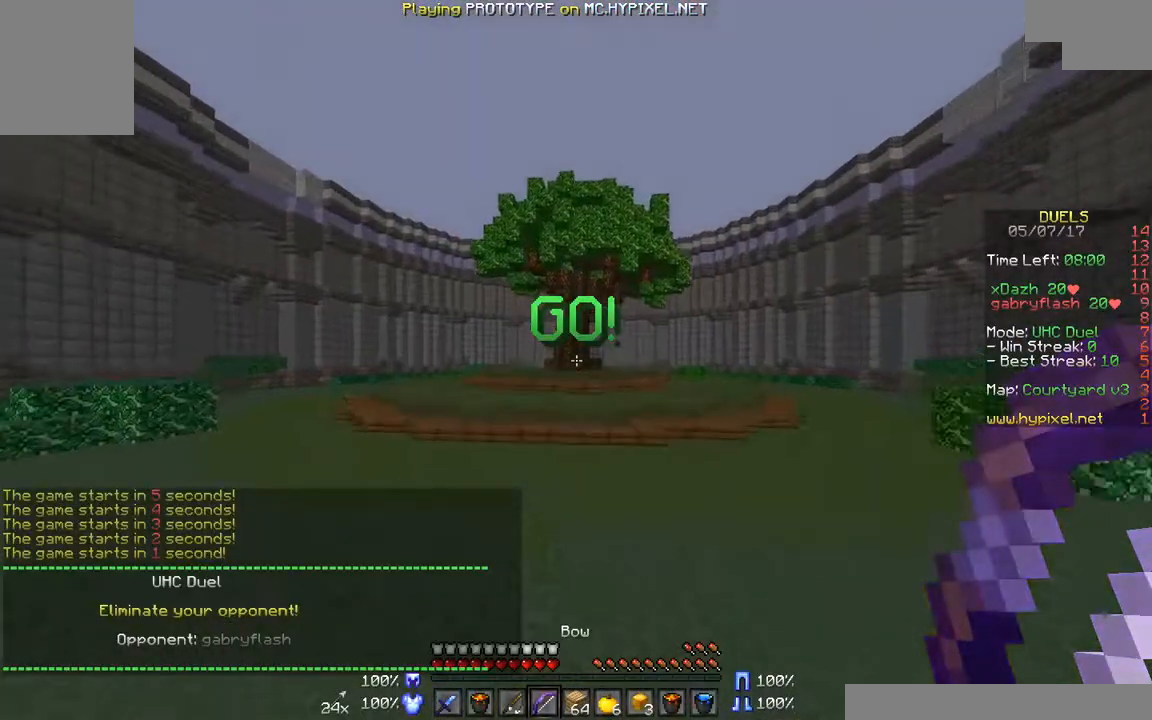
{"keys": ["w"], "mouse": [], "events": []}
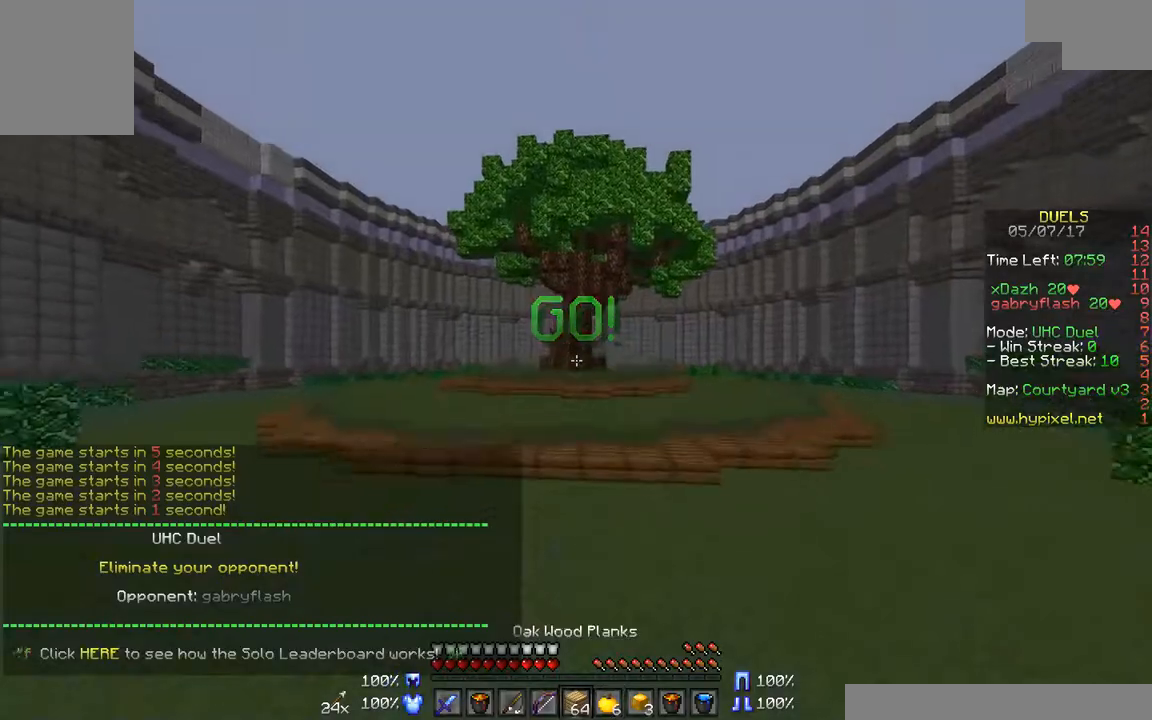
{"keys": ["w"], "mouse": [], "events": [[33, "mouse_left", "down"], [100, "mouse_left", "up"], [467, "mouse_right", "down"], [500, "mouse_right", "up"]]}
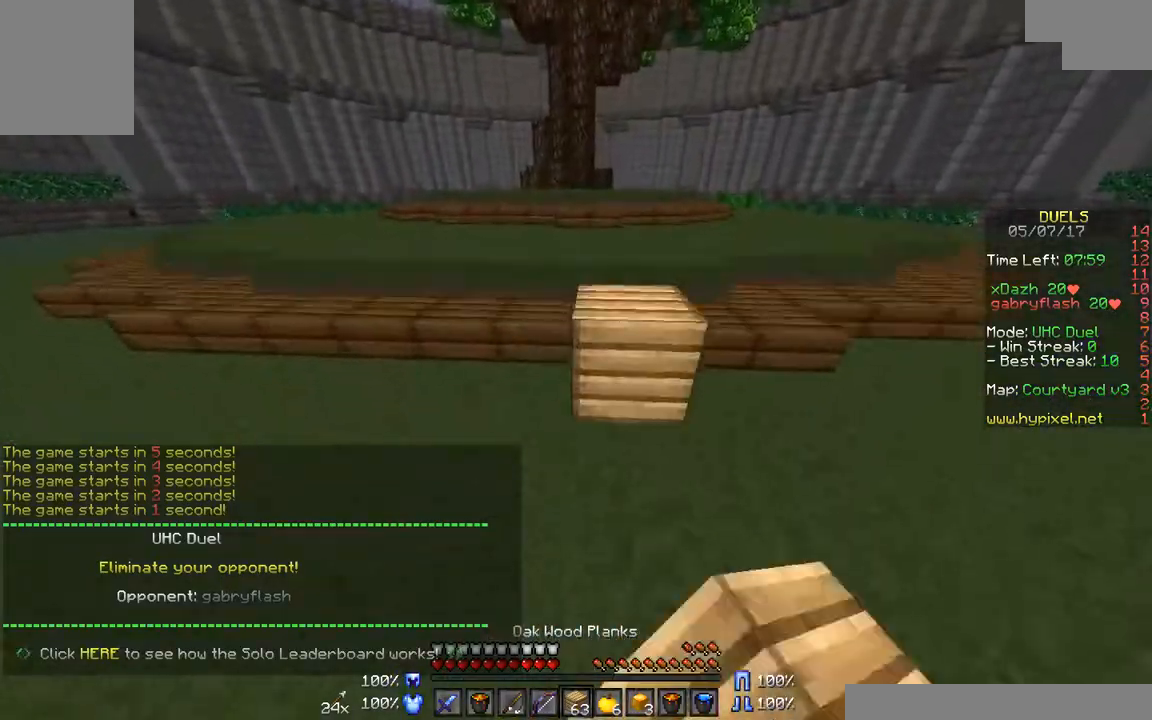
{"keys": ["w"], "mouse": [], "events": [[50, "mouse_left", "down"], [150, "mouse_left", "up"], [450, "mouse_left", "down"], [500, "mouse_left", "up"]]}
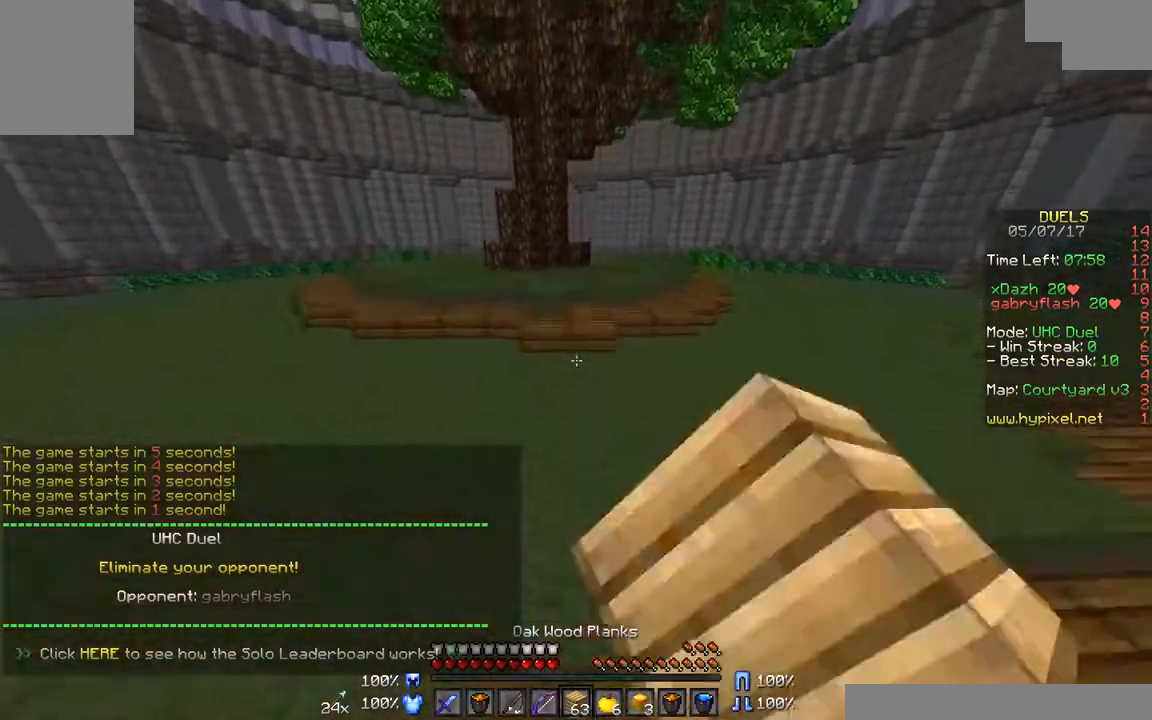
{"keys": ["w"], "mouse": [], "events": [[317, "mouse_right", "down"], [350, "mouse_right", "up"], [467, "mouse_right", "down"], [500, "mouse_right", "up"]]}
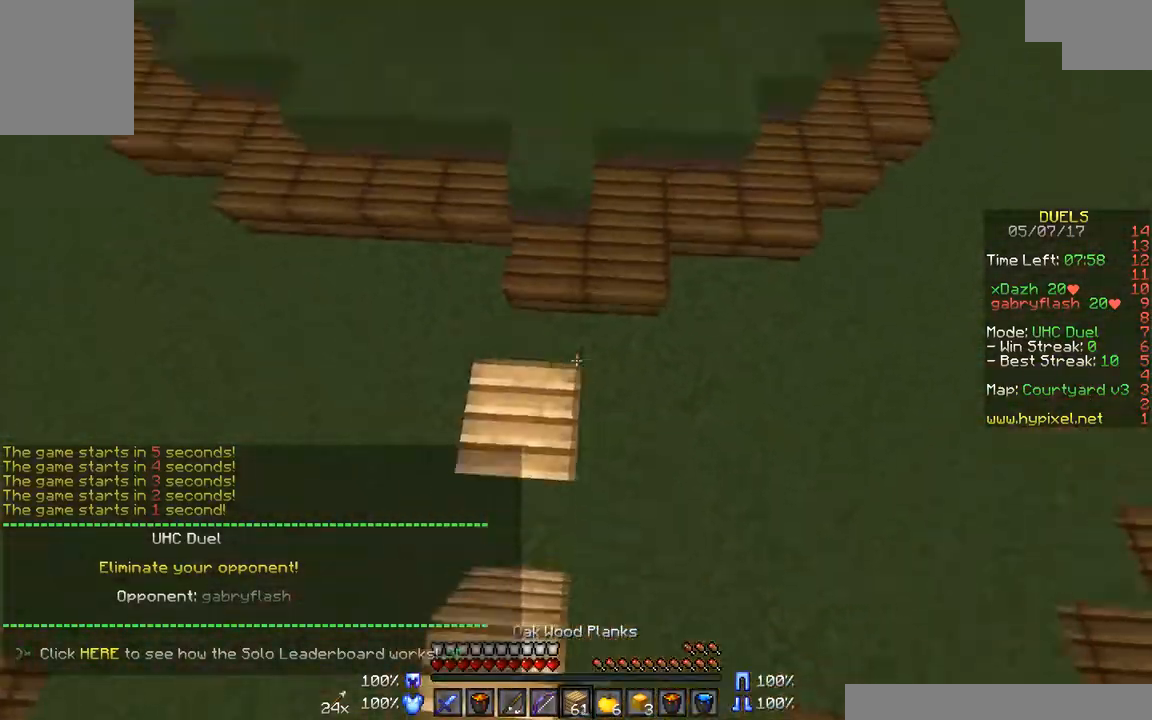
{"keys": ["w"], "mouse": [], "events": [[67, "mouse_right", "down"], [167, "mouse_right", "up"], [233, "mouse_right", "down"], [317, "mouse_right", "up"]]}
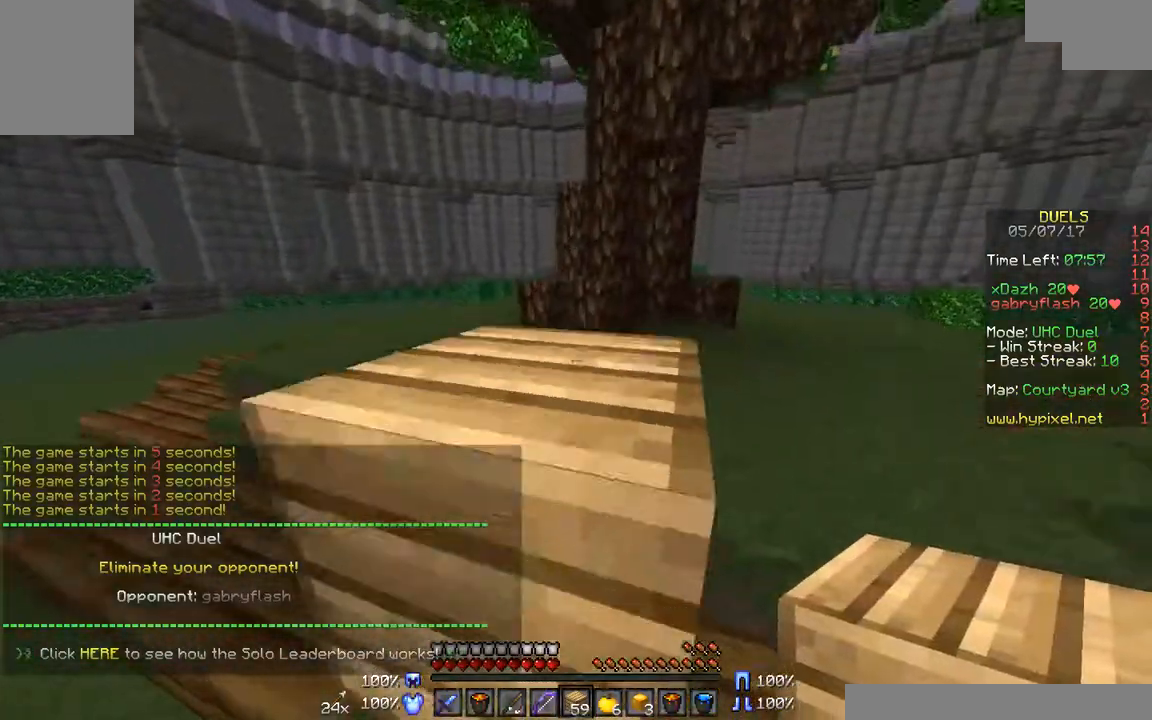
{"keys": ["a", "w"], "mouse": [], "events": [[417, "a", "down"]]}
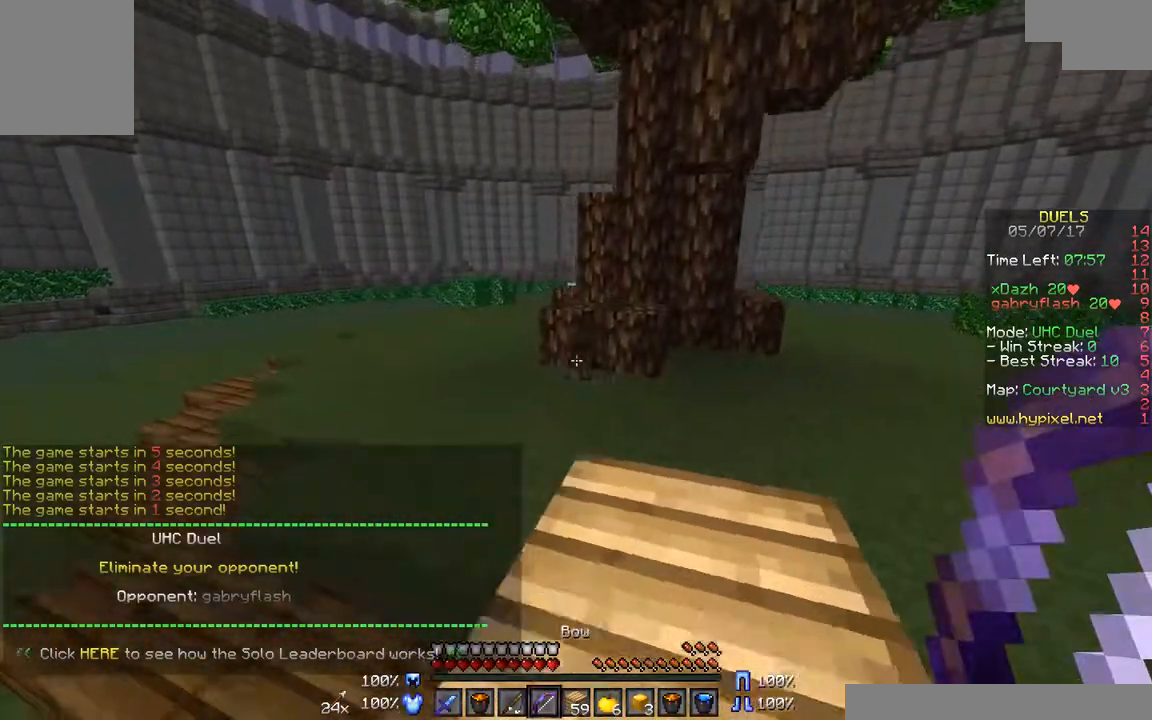
{"keys": ["a", "w"], "mouse": ["right"], "events": [[150, "mouse_right", "down"]]}
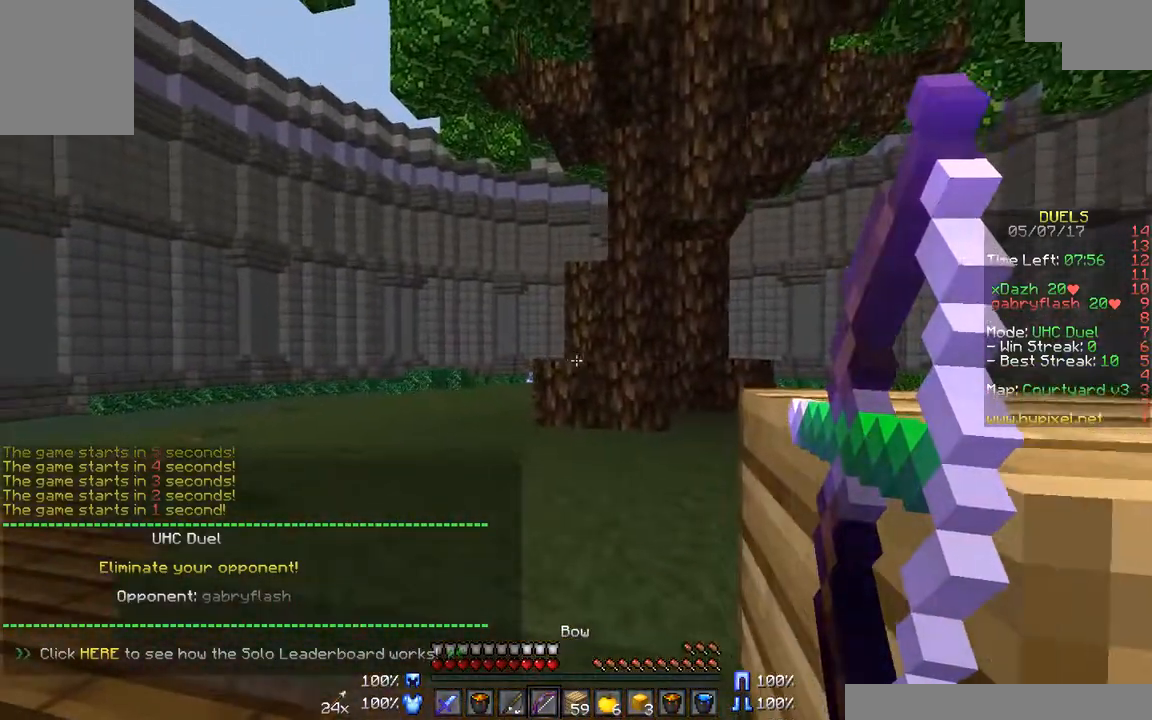
{"keys": ["a", "w"], "mouse": ["right"], "events": [[17, "a", "up"], [267, "a", "down"]]}
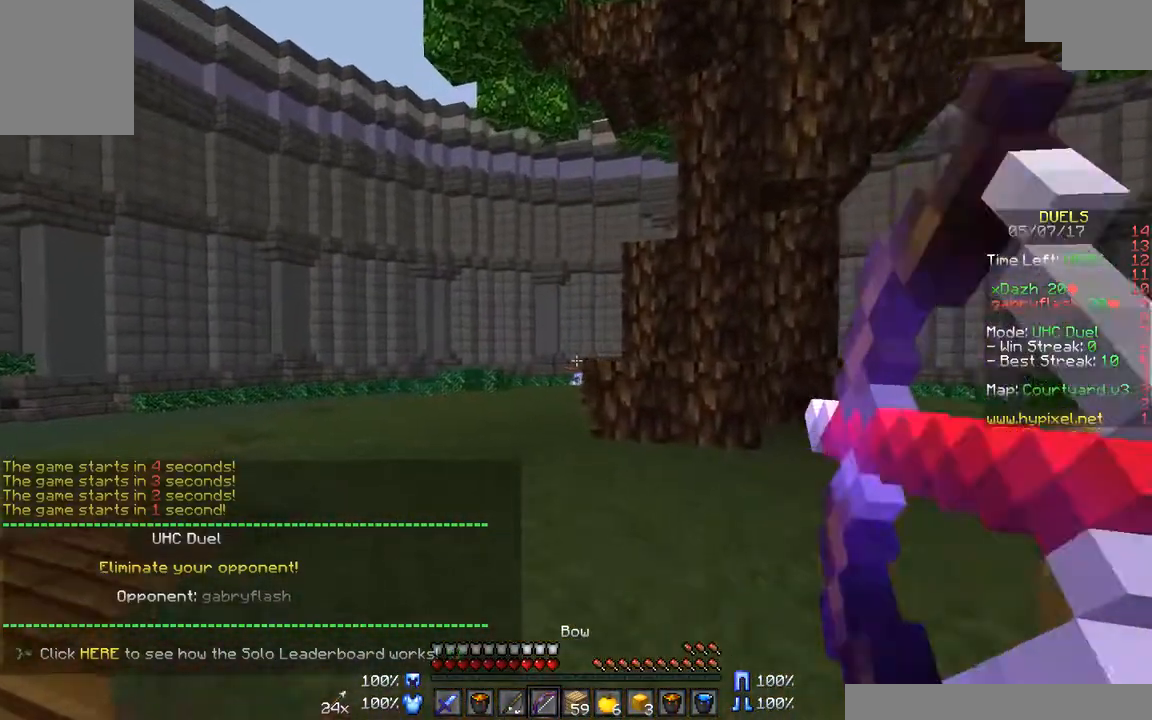
{"keys": ["a", "w"], "mouse": ["right"], "events": [[317, "mouse_left", "down"], [317, "mouse_right", "up"], [467, "mouse_left", "up"], [467, "mouse_right", "down"]]}
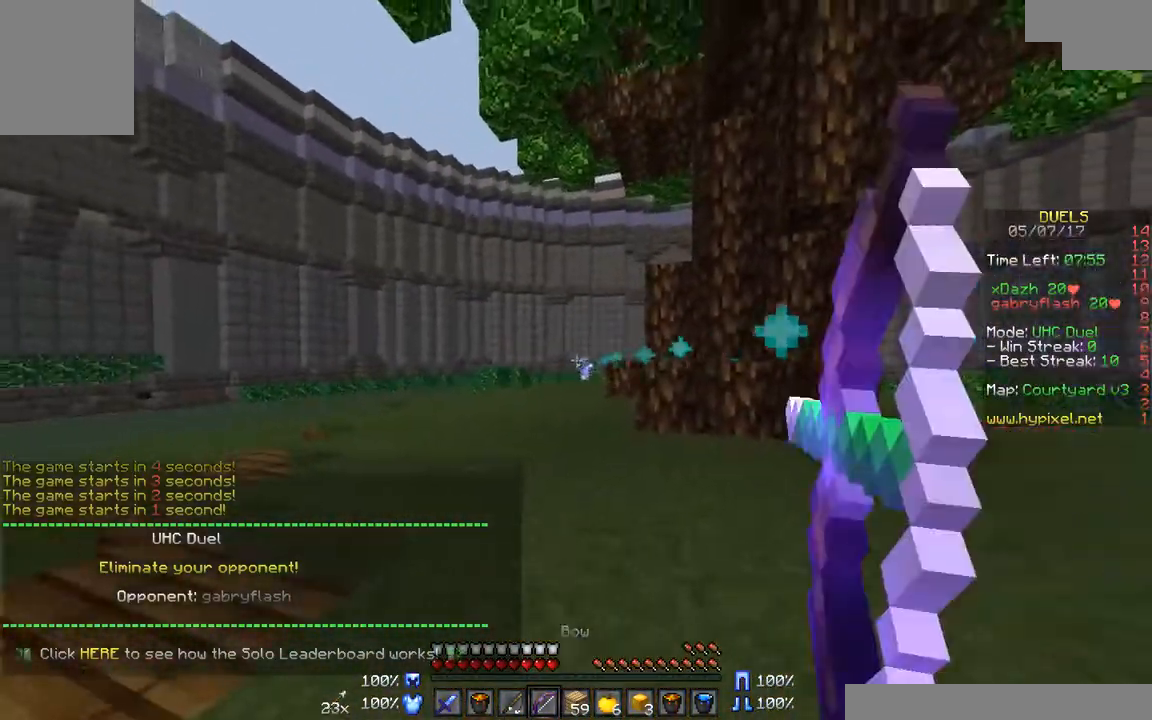
{"keys": ["a", "w"], "mouse": ["right"], "events": []}
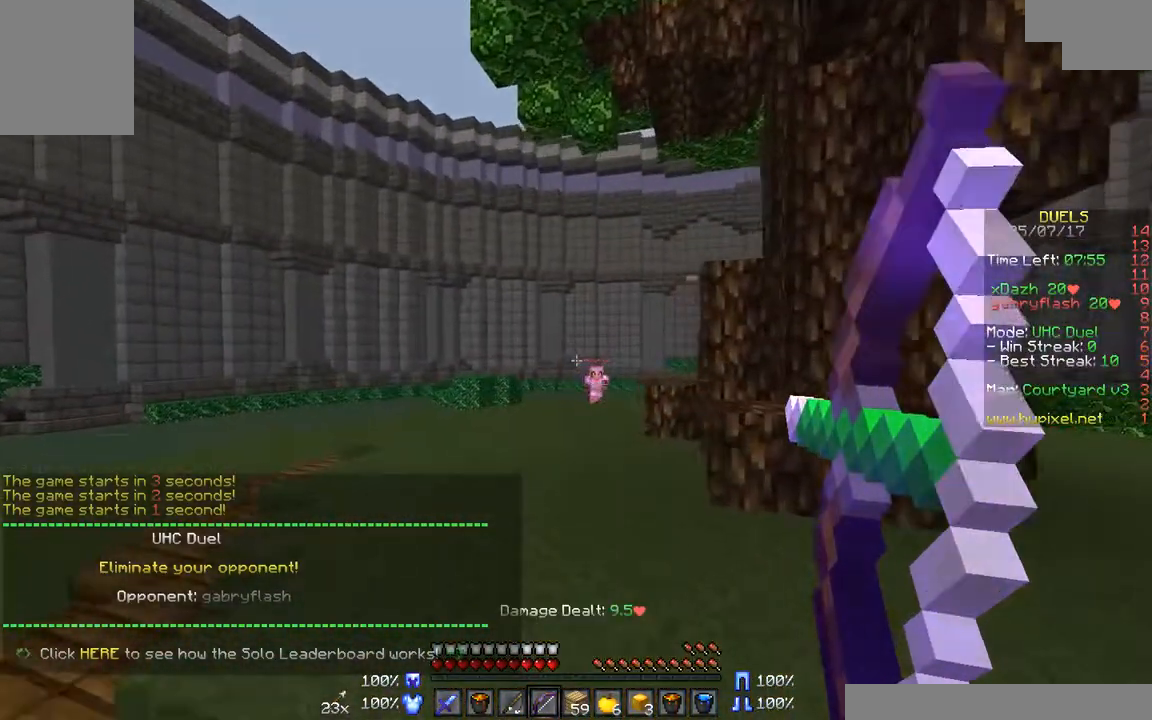
{"keys": ["d", "w"], "mouse": ["left"], "events": [[117, "a", "up"], [117, "d", "down"], [417, "mouse_left", "down"], [417, "mouse_right", "up"]]}
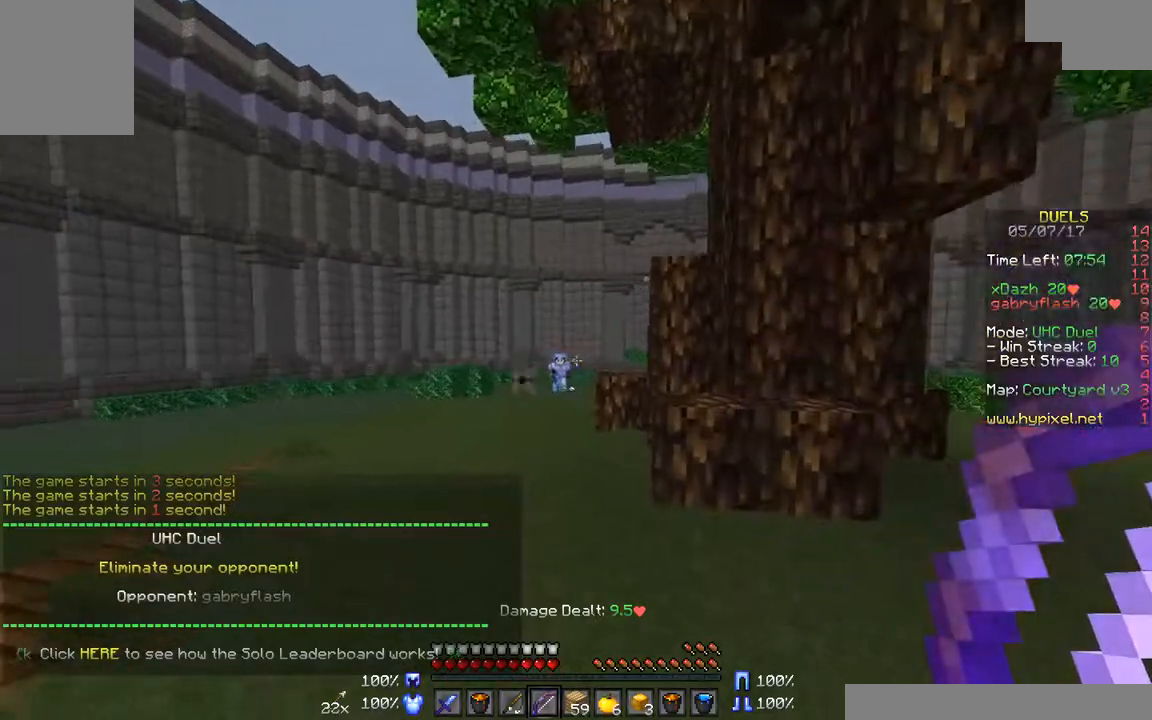
{"keys": ["a", "w"], "mouse": ["right"], "events": [[67, "mouse_left", "up"], [67, "mouse_right", "down"], [267, "a", "down"], [267, "d", "up"]]}
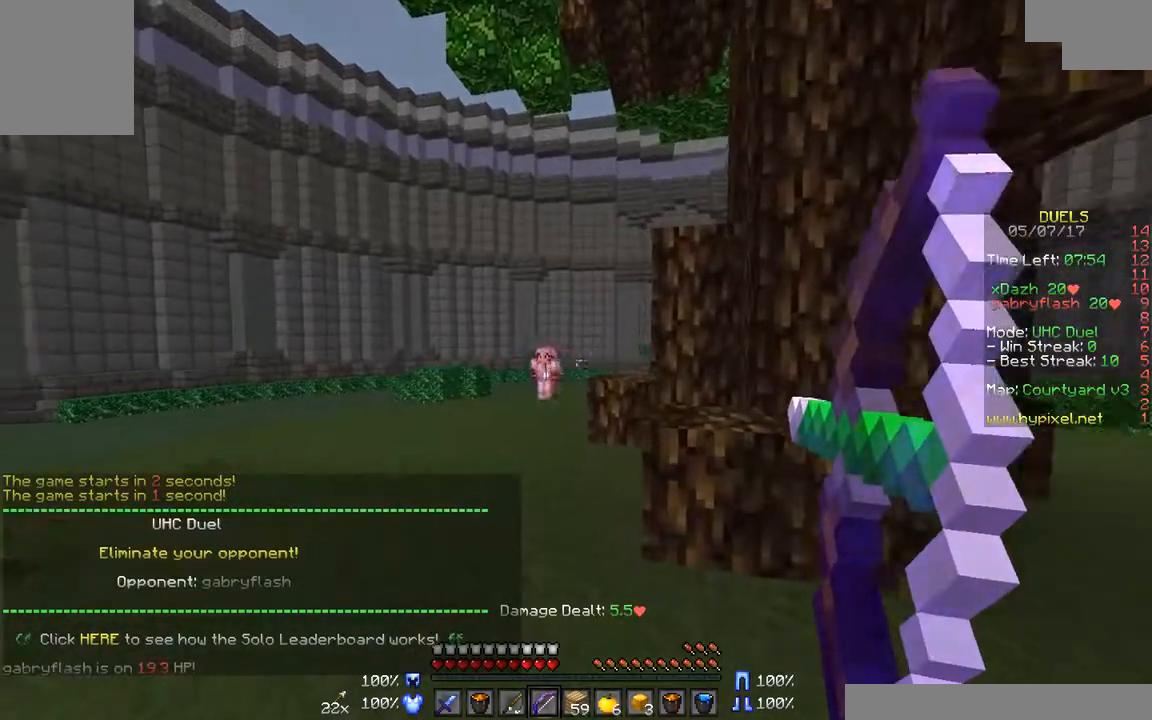
{"keys": ["d", "w"], "mouse": [], "events": [[367, "a", "up"], [367, "d", "down"], [367, "mouse_left", "down"], [367, "mouse_right", "up"], [467, "mouse_left", "up"]]}
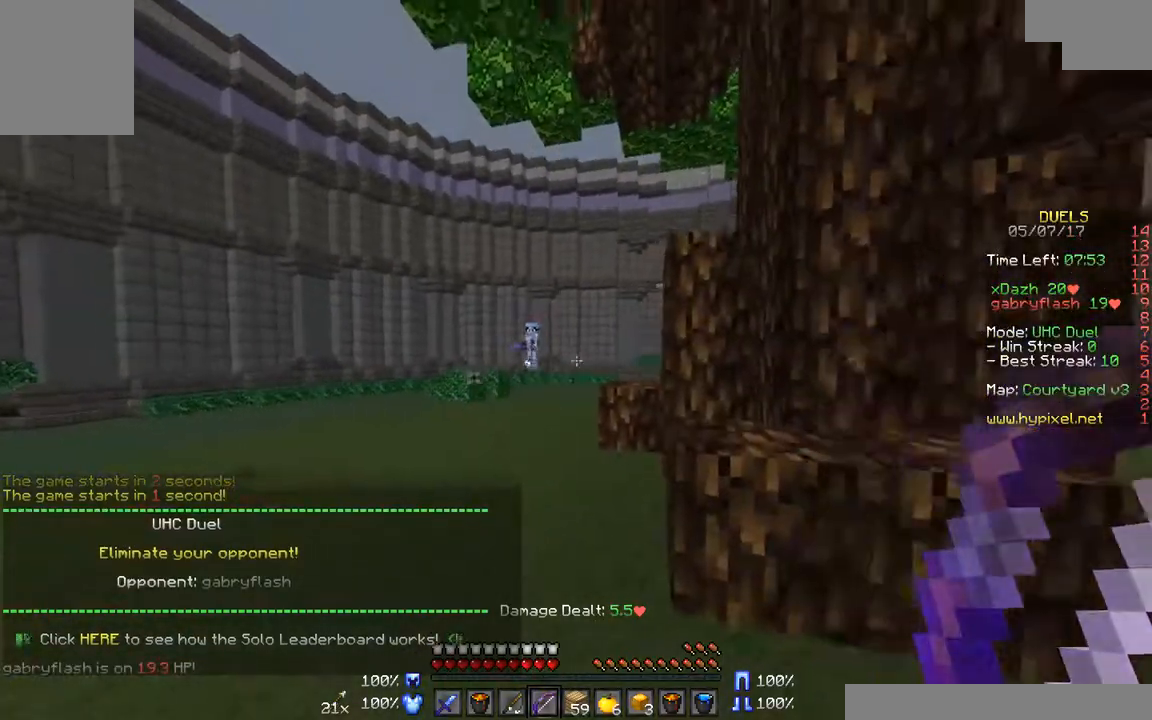
{"keys": ["a", "w"], "mouse": ["right"], "events": [[17, "mouse_right", "down"], [367, "a", "down"], [417, "d", "up"]]}
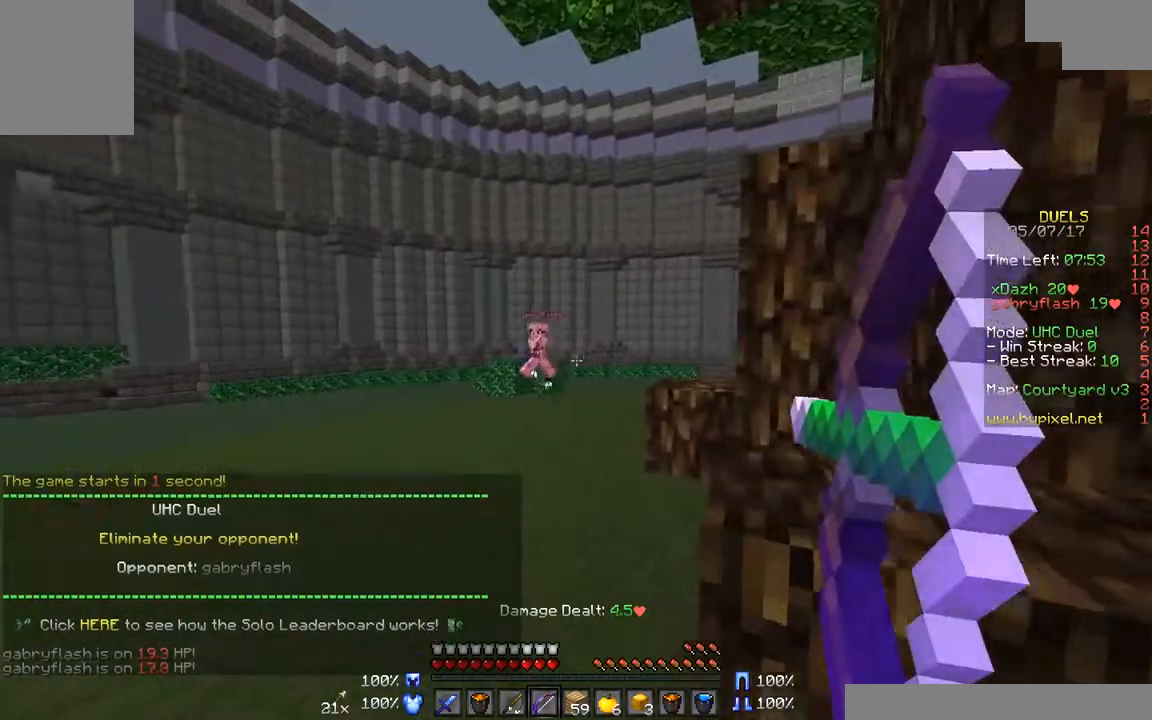
{"keys": ["a", "w"], "mouse": ["left", "right"], "events": [[383, "mouse_left", "down"], [383, "mouse_right", "up"], [467, "mouse_right", "down"]]}
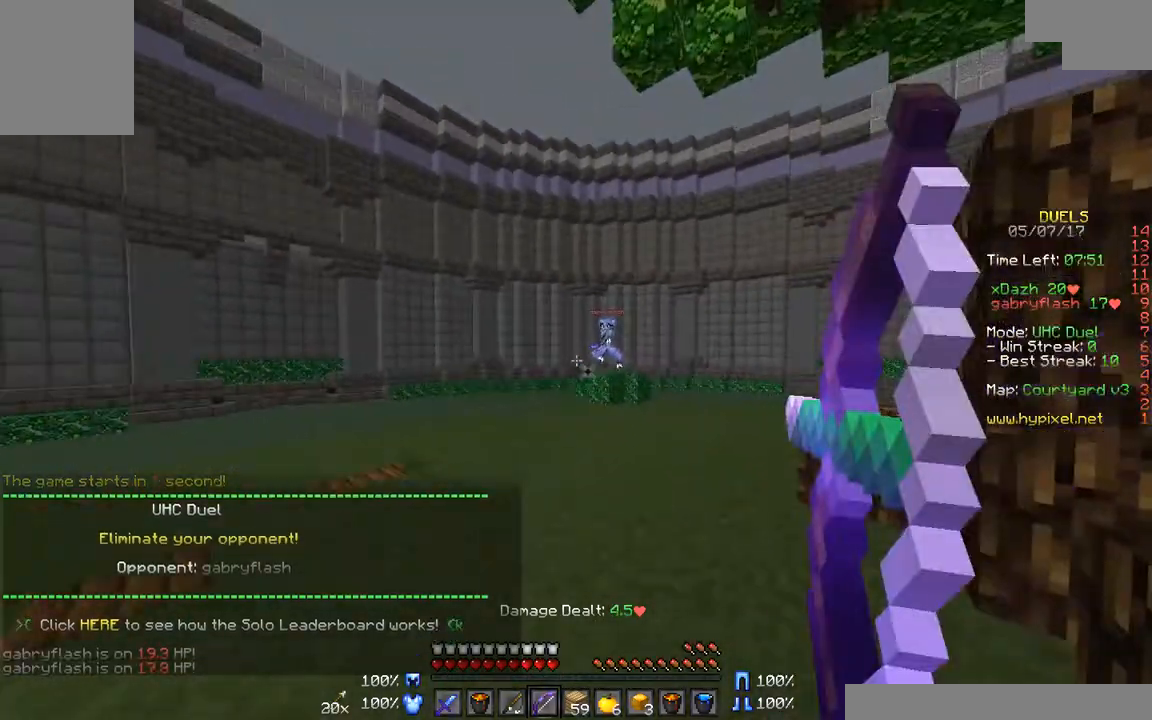
{"keys": ["a", "w"], "mouse": ["right"], "events": [[33, "mouse_left", "up"]]}
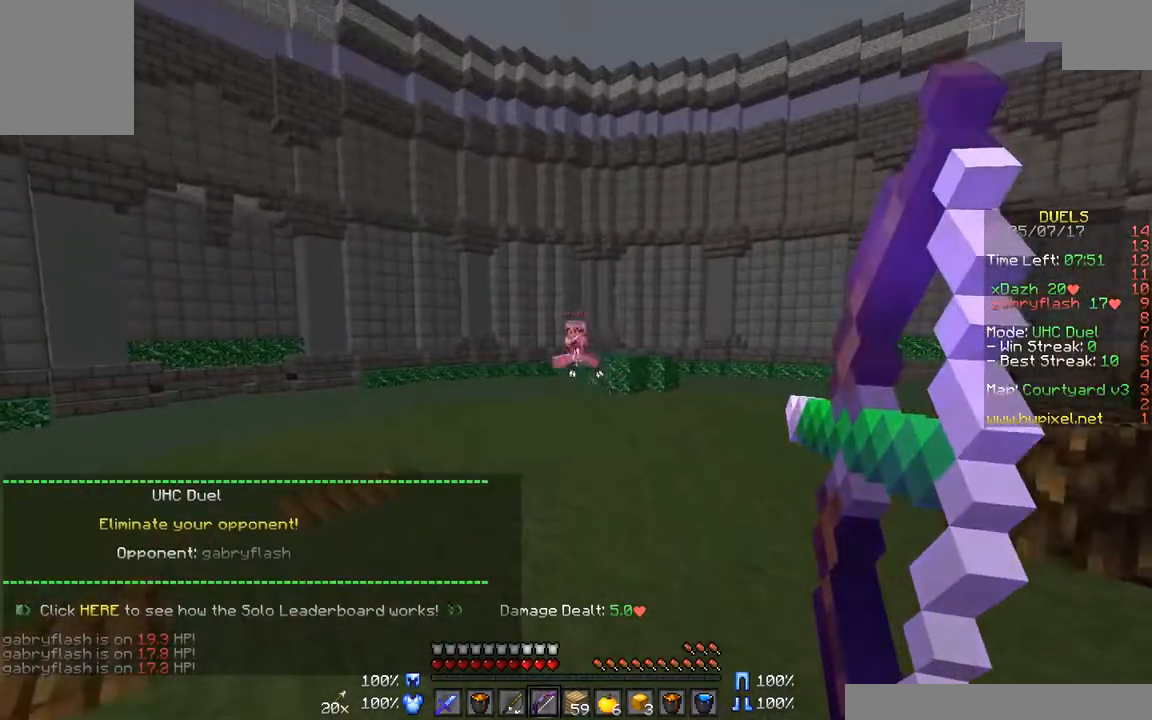
{"keys": ["d", "w"], "mouse": ["right"], "events": [[283, "a", "up"], [283, "d", "down"], [283, "mouse_right", "up"], [333, "mouse_left", "down"], [467, "mouse_left", "up"], [467, "mouse_right", "down"]]}
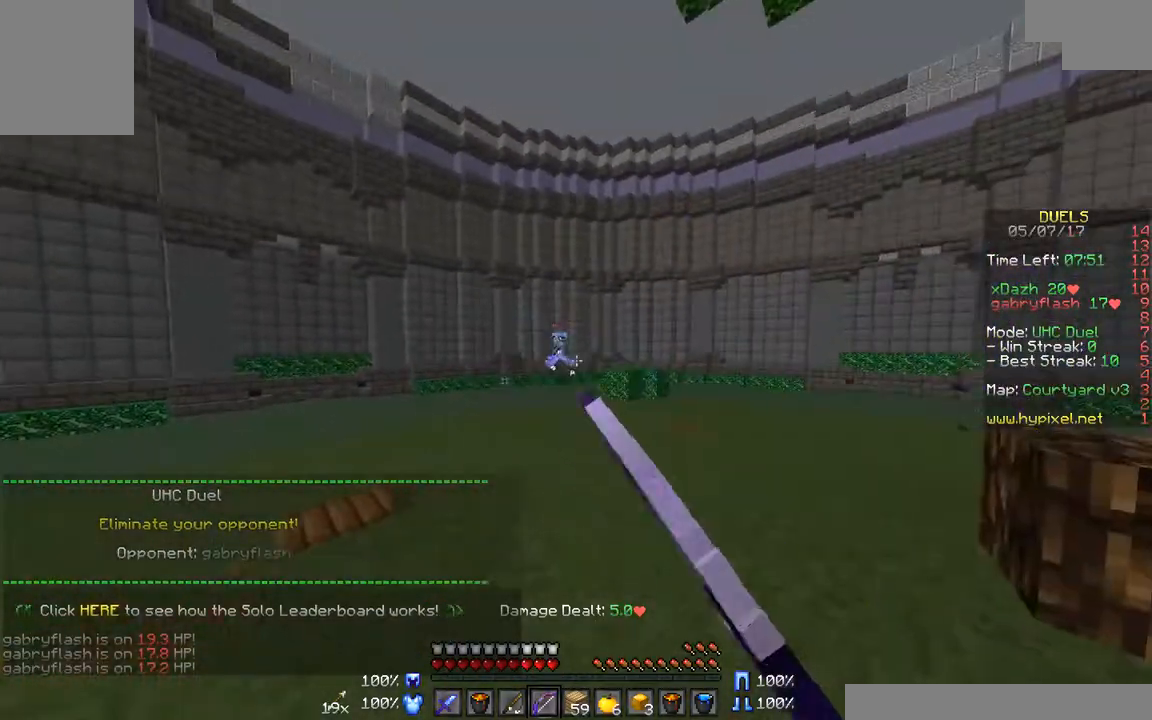
{"keys": ["a", "w"], "mouse": ["right"], "events": [[283, "a", "down"], [317, "d", "up"]]}
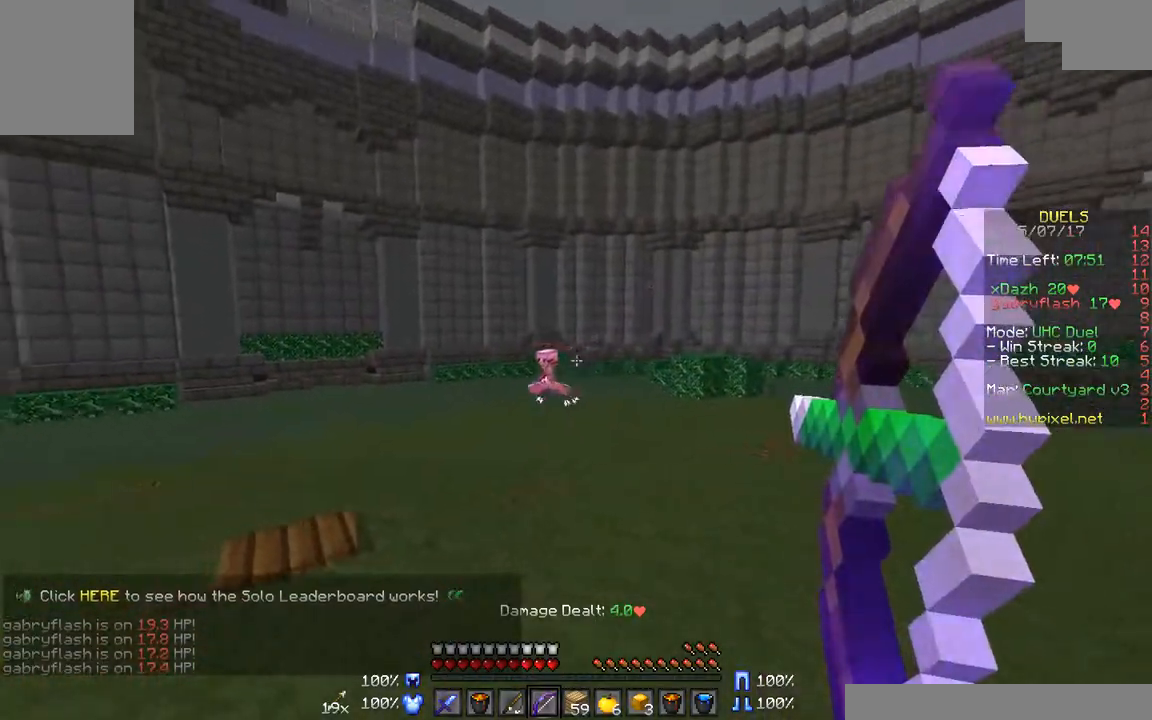
{"keys": ["a", "w"], "mouse": [], "events": [[317, "mouse_right", "up"]]}
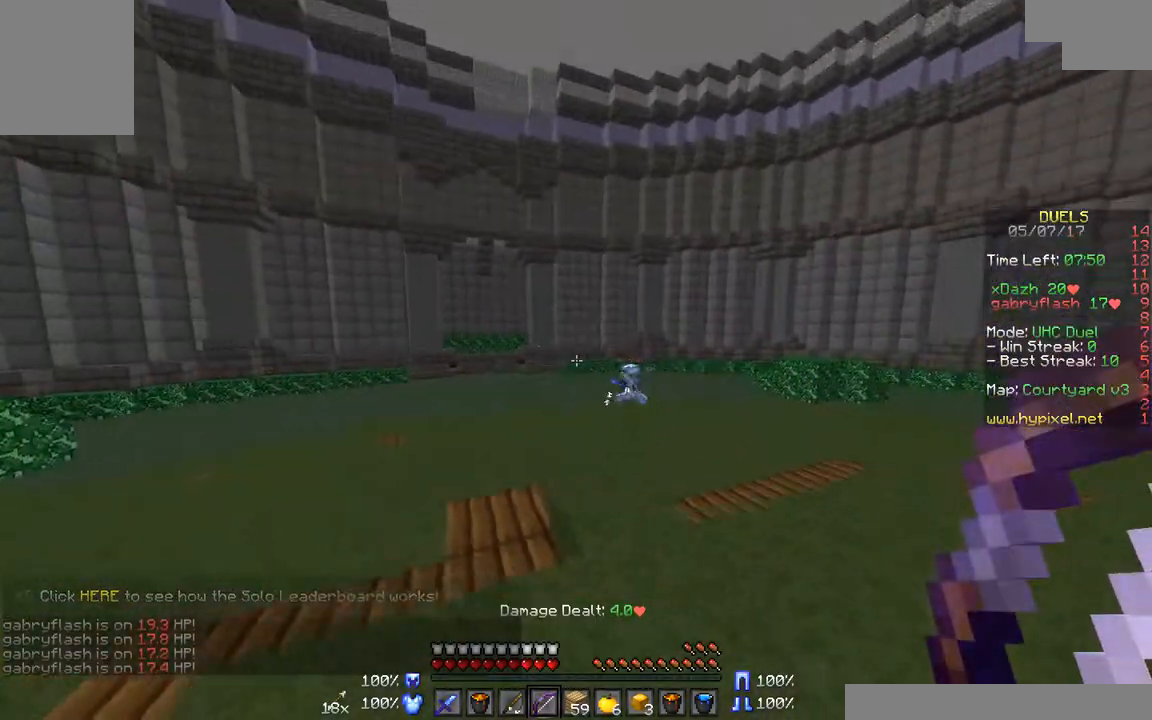
{"keys": ["a", "w"], "mouse": [], "events": [[217, "a", "up"], [383, "a", "down"]]}
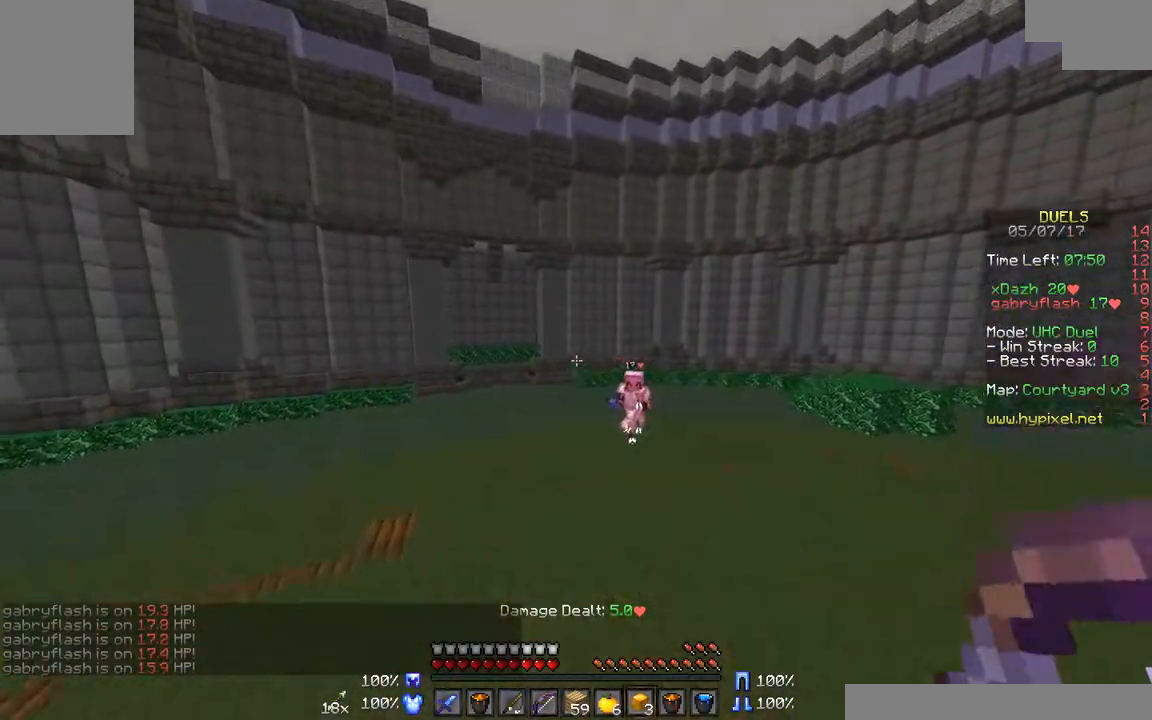
{"keys": ["d", "w"], "mouse": [], "events": [[267, "a", "up"], [267, "mouse_left", "down"], [367, "mouse_left", "up"], [467, "d", "down"]]}
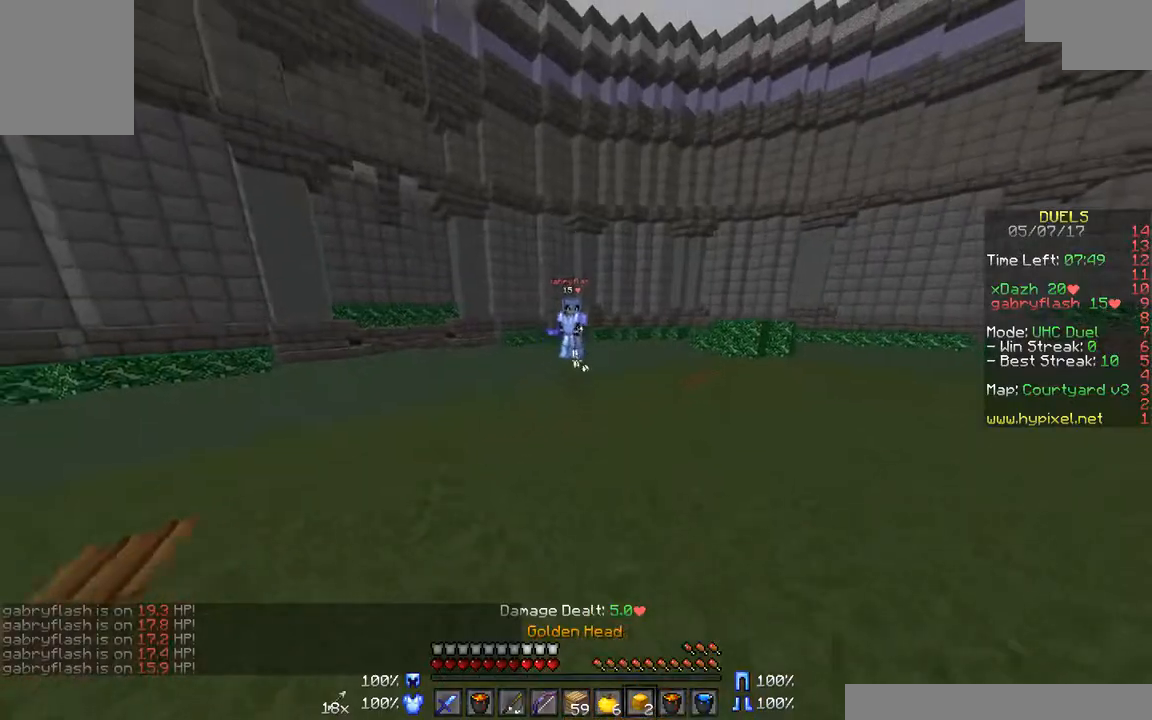
{"keys": ["d", "w"], "mouse": [], "events": []}